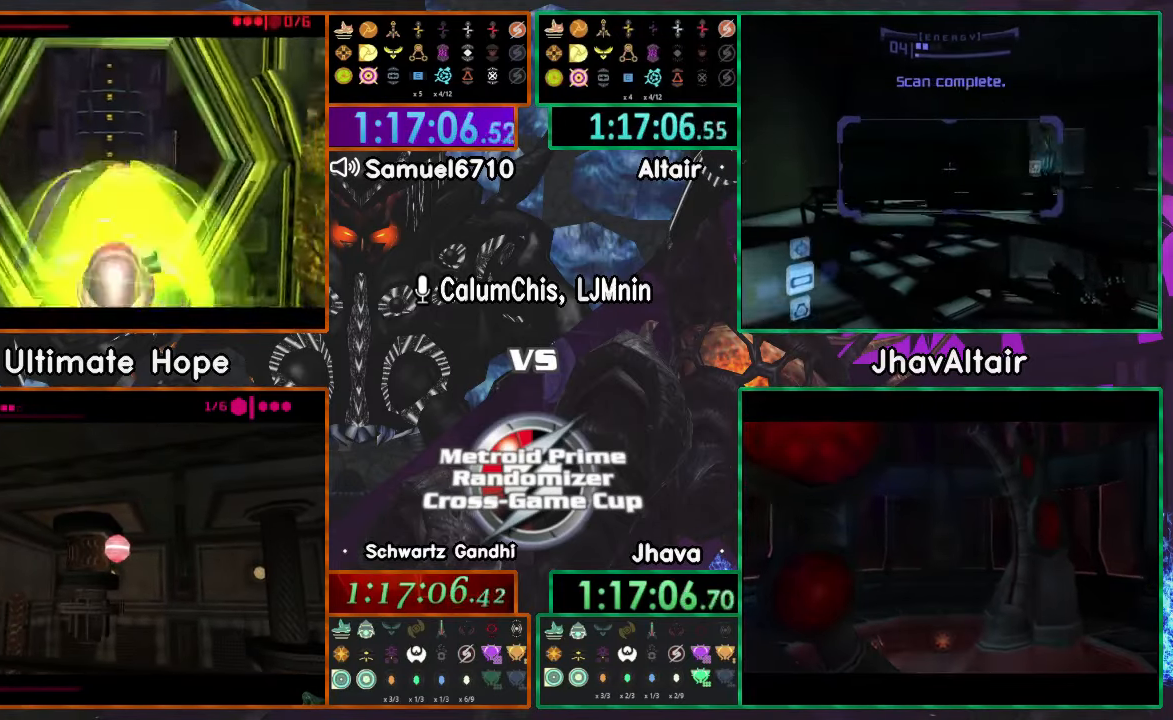
Gameplay with a controller (Nintendo layout); each line is a JSON object with the inputs held at the frame after it. "events" lists button and stick changes between this image and that frame as [ms after this image, input, new state], when the widget could be followed in between. Not read: B L3 R3 Z.
{"buttons": [], "left_stick": "up", "right_stick": "center"}
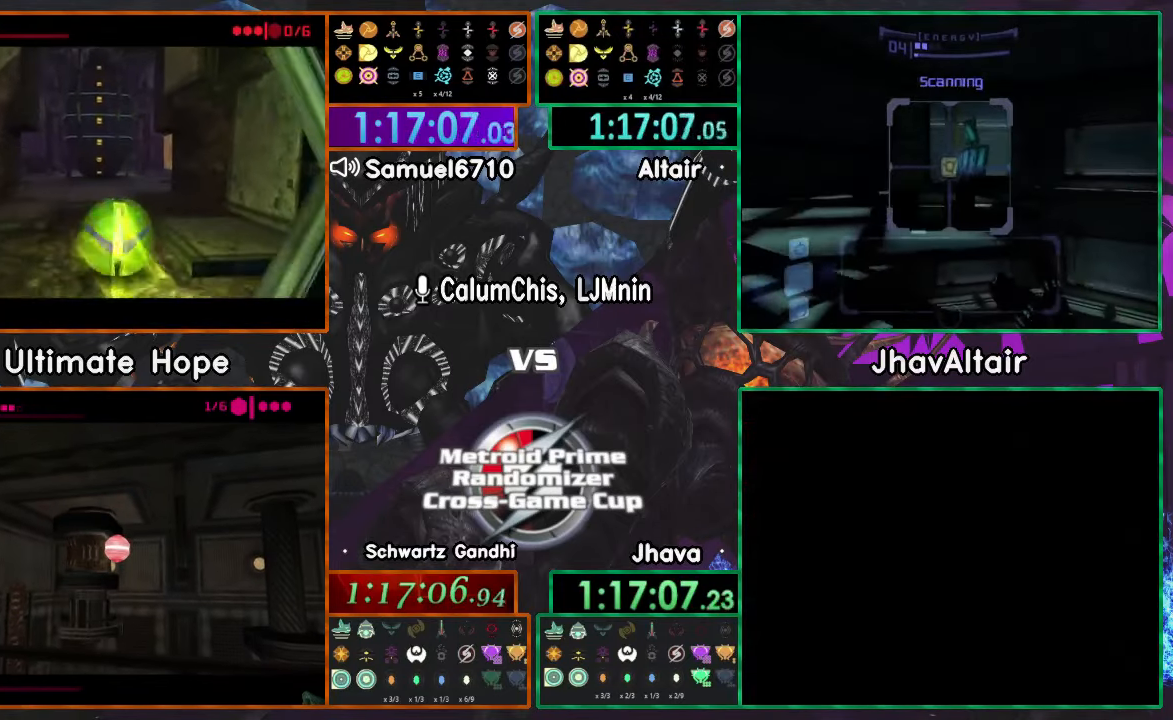
{"buttons": [], "left_stick": "up", "right_stick": "center", "events": [[183, "left_stick", "up-left"], [417, "left_stick", "up"]]}
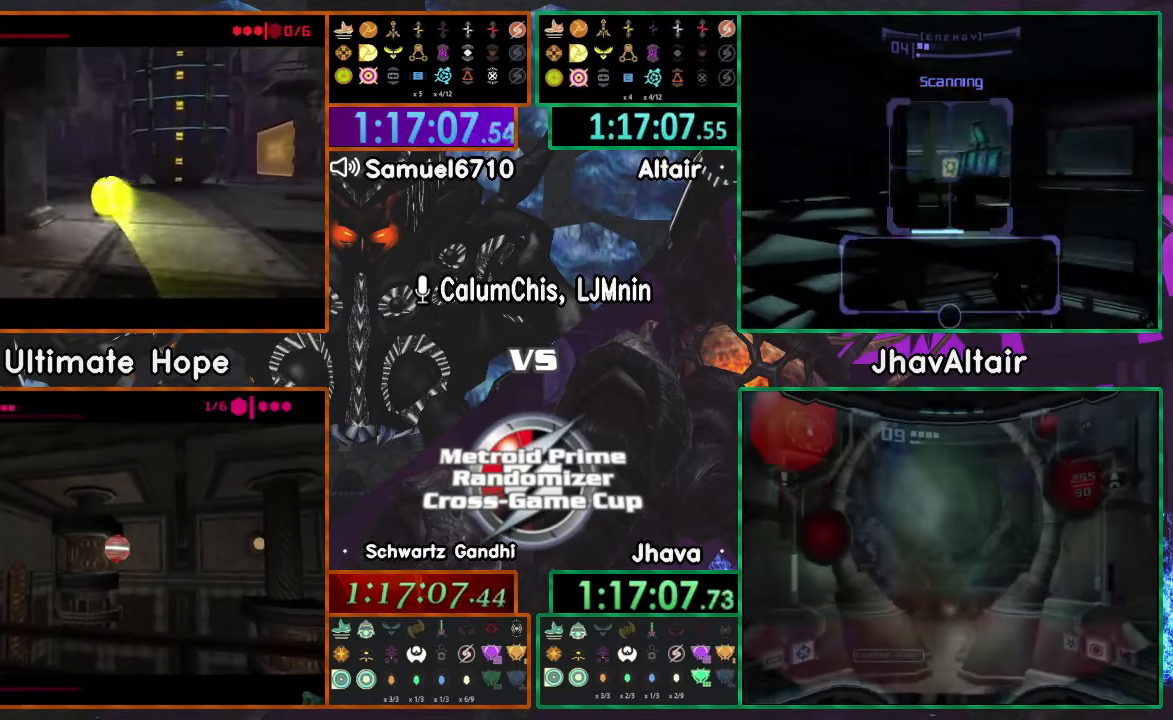
{"buttons": [], "left_stick": "center", "right_stick": "center", "events": [[50, "left_stick", "up-left"], [251, "left_stick", "center"]]}
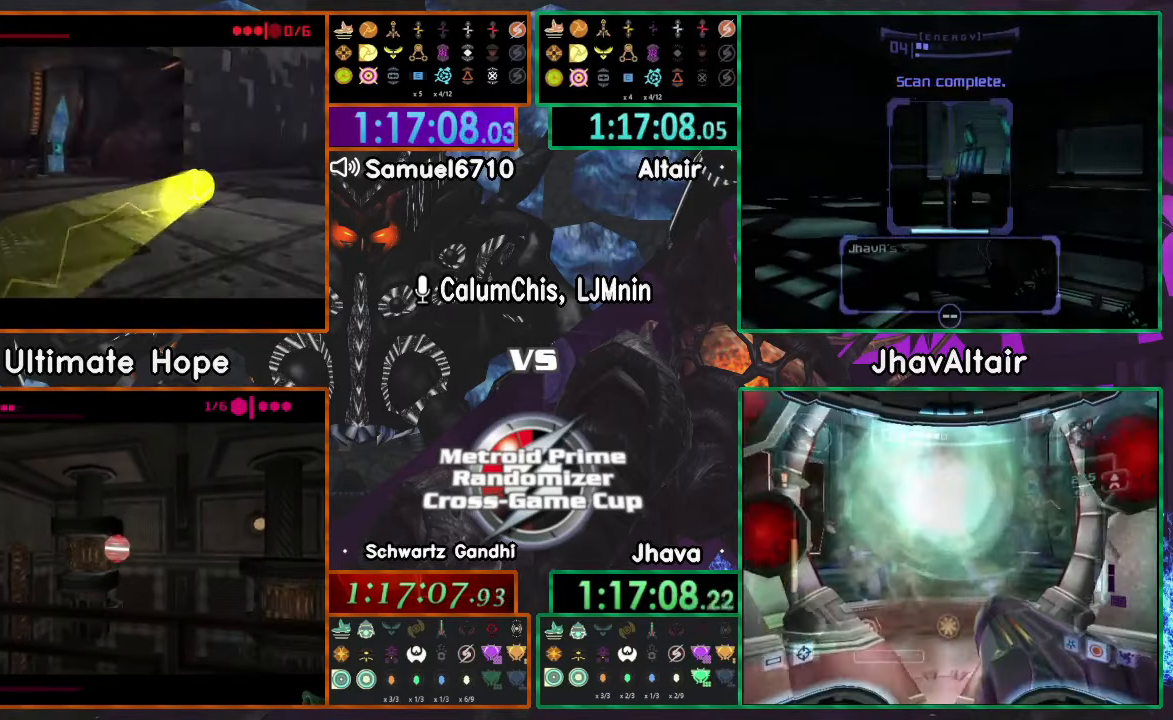
{"buttons": [], "left_stick": "right", "right_stick": "center", "events": [[33, "left_stick", "right"]]}
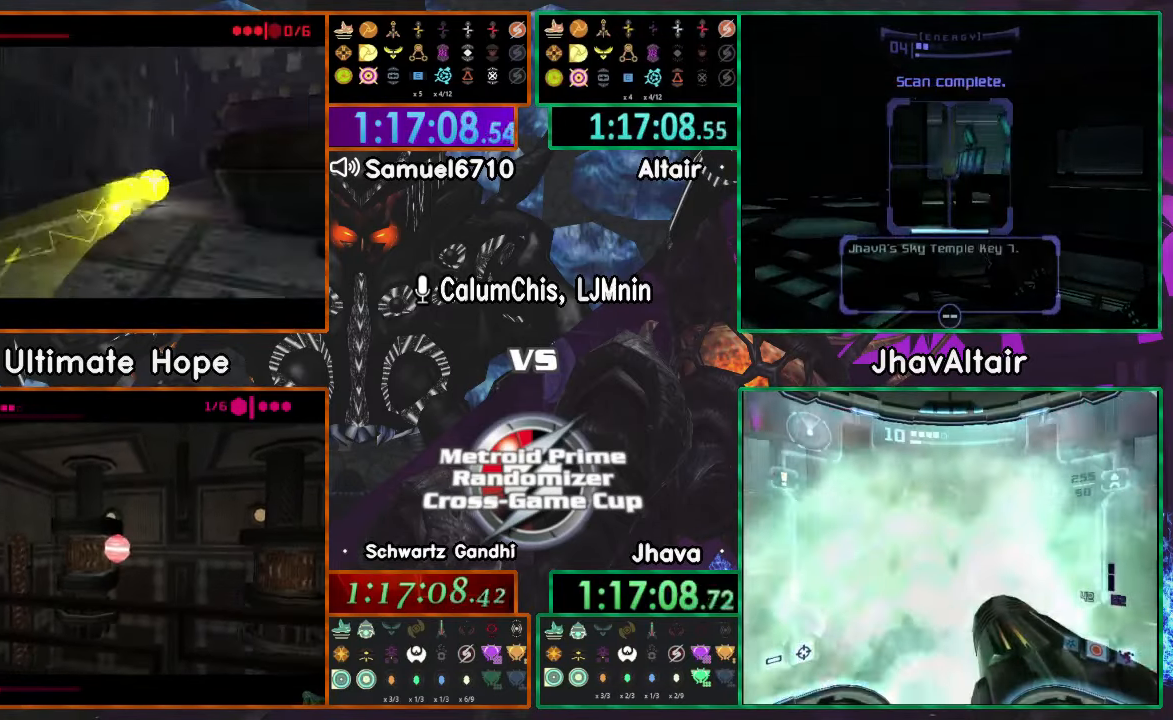
{"buttons": ["START"], "left_stick": "up-right", "right_stick": "center", "events": [[300, "left_stick", "up-right"], [483, "START", "down"]]}
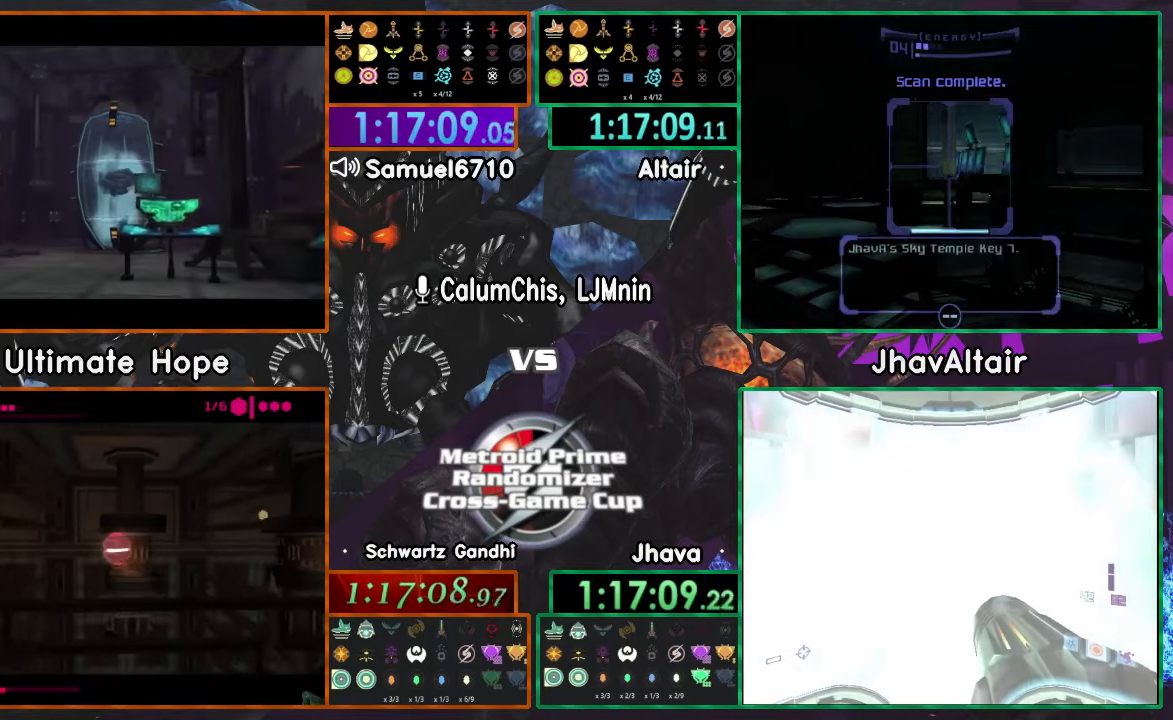
{"buttons": [], "left_stick": "up", "right_stick": "center", "events": [[134, "left_stick", "up"], [150, "START", "up"]]}
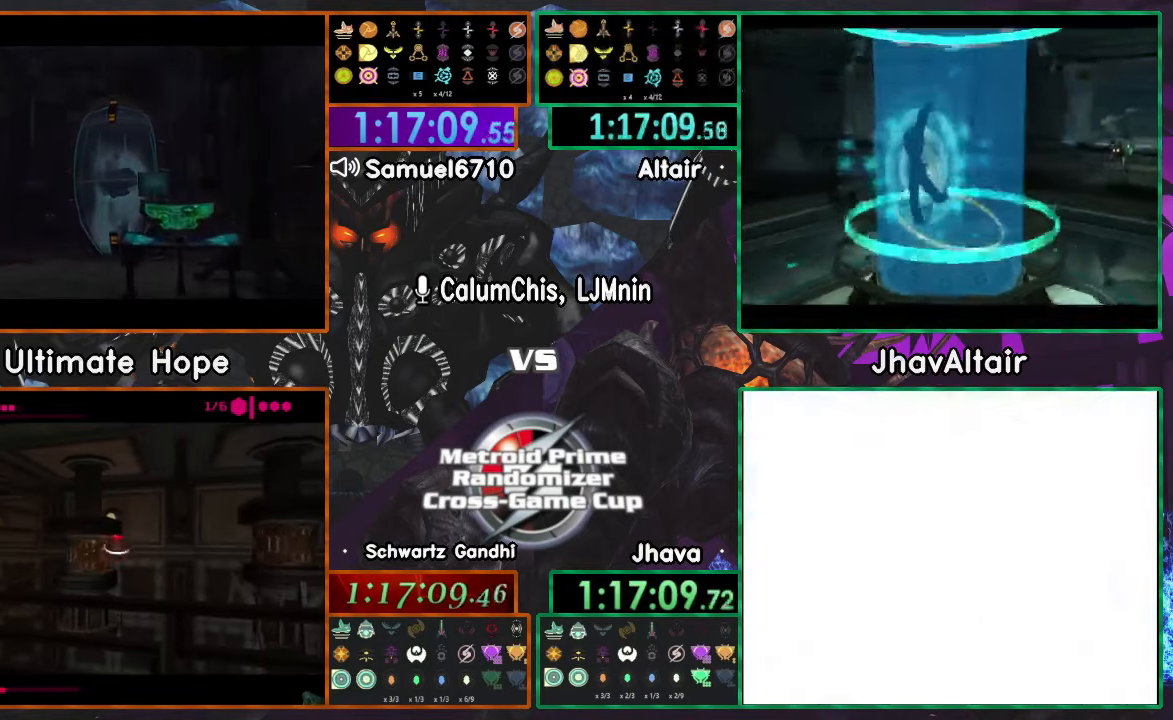
{"buttons": ["A"], "left_stick": "up", "right_stick": "center", "events": [[33, "A", "down"]]}